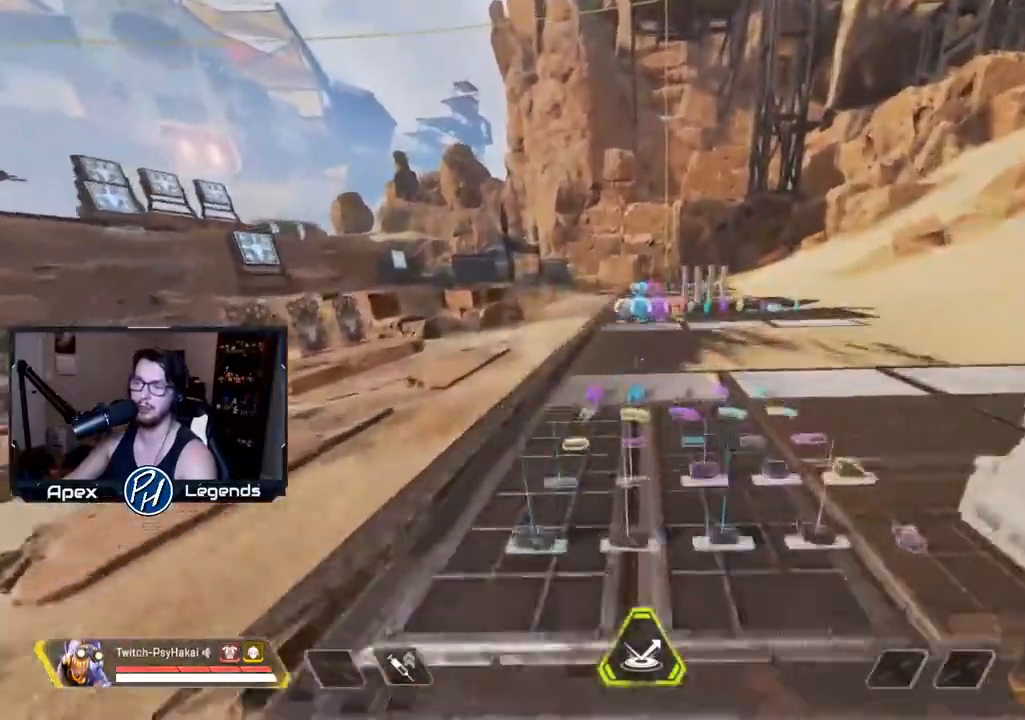
Gameplay with keyboard and mouse; each line is a JSON object with the keys and mouse buttons held at the frame after it. "events" lists presses ("down") and releases ("up") of "1", "2", "3", "4", "5", "a", "alt", "c", "caps_lock", "ctrl", "d", "e", "f", "g", "q", "r", "s", "shift", "space", "t", "tab", "v", "w", "x", "z", "mouse_left" and "mouse_right" between this image and that frame as [ms after this image, input, new state], when the widget could be followed in between. "mouse_left", "mouse_right" = the "left", "right" buttons of the "mouse" list. No other keys are recorded. Not read: mouse_move mouse_wheel.
{"keys": ["w"], "mouse": [], "events": []}
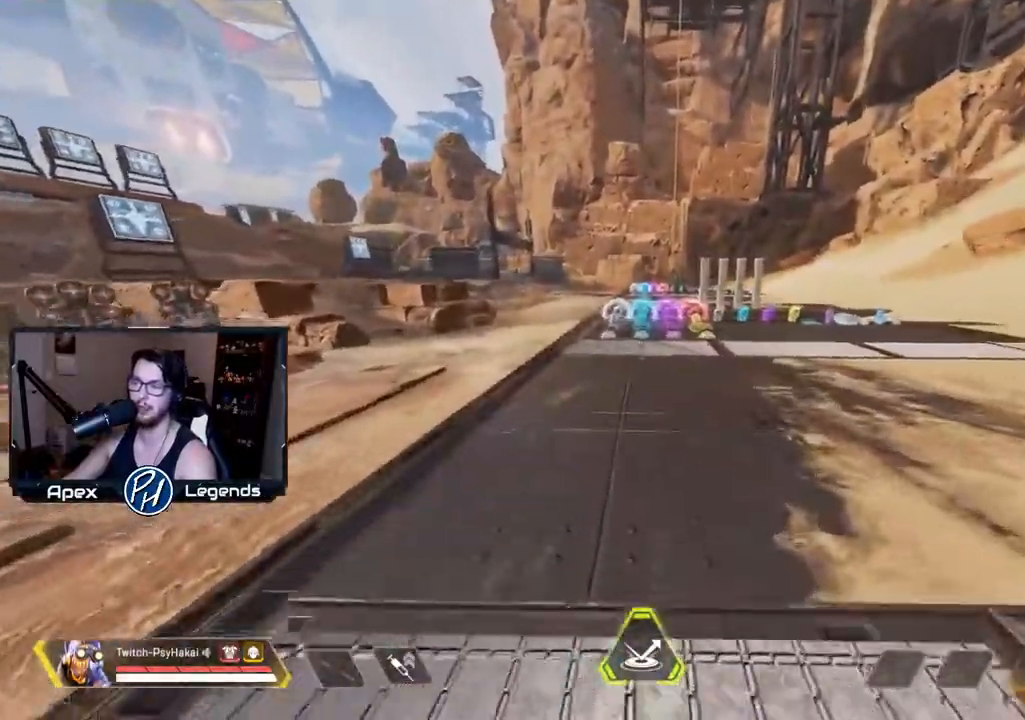
{"keys": ["w"], "mouse": [], "events": []}
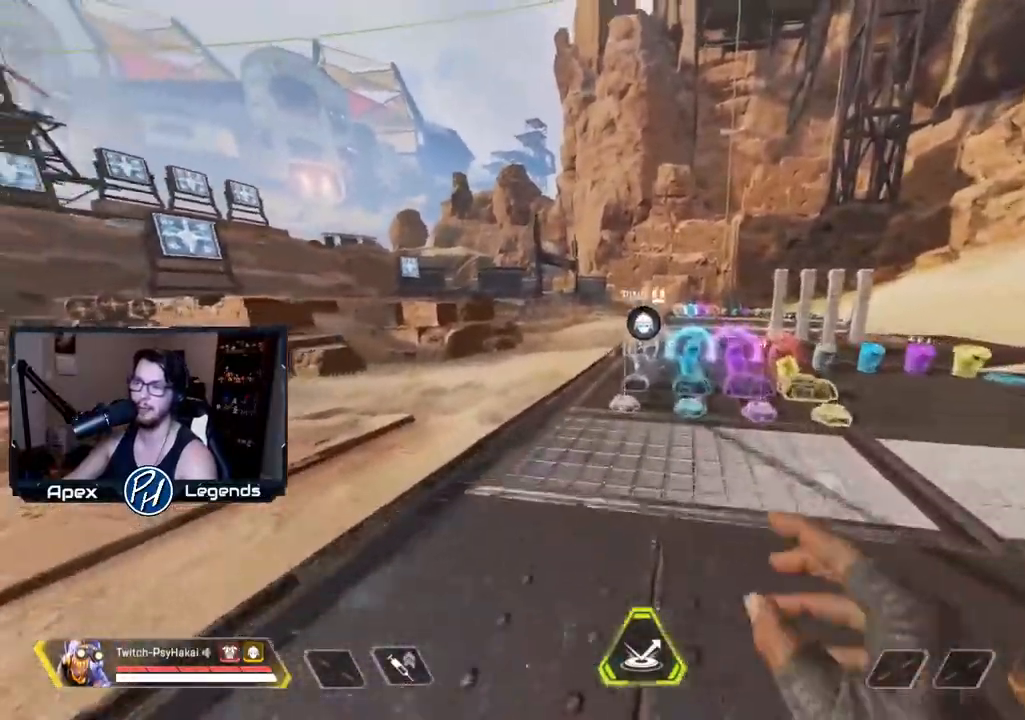
{"keys": ["w"], "mouse": [], "events": []}
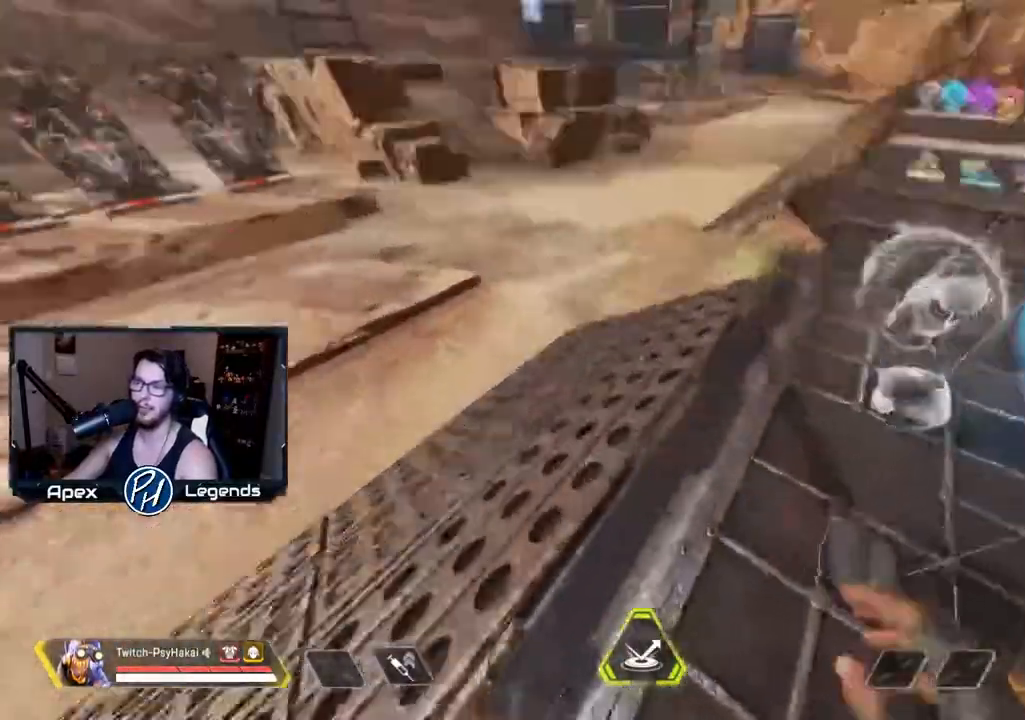
{"keys": ["shift", "space"], "mouse": [], "events": [[100, "shift", "down"], [367, "space", "down"], [433, "w", "up"]]}
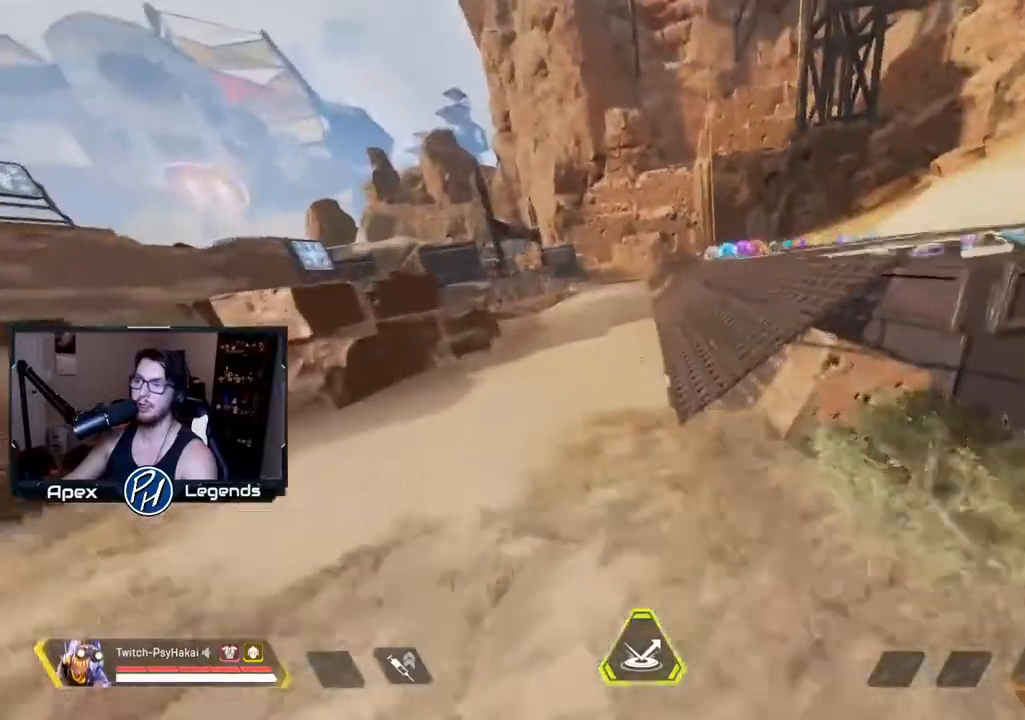
{"keys": ["w"], "mouse": [], "events": [[17, "space", "up"], [100, "w", "down"], [150, "shift", "up"]]}
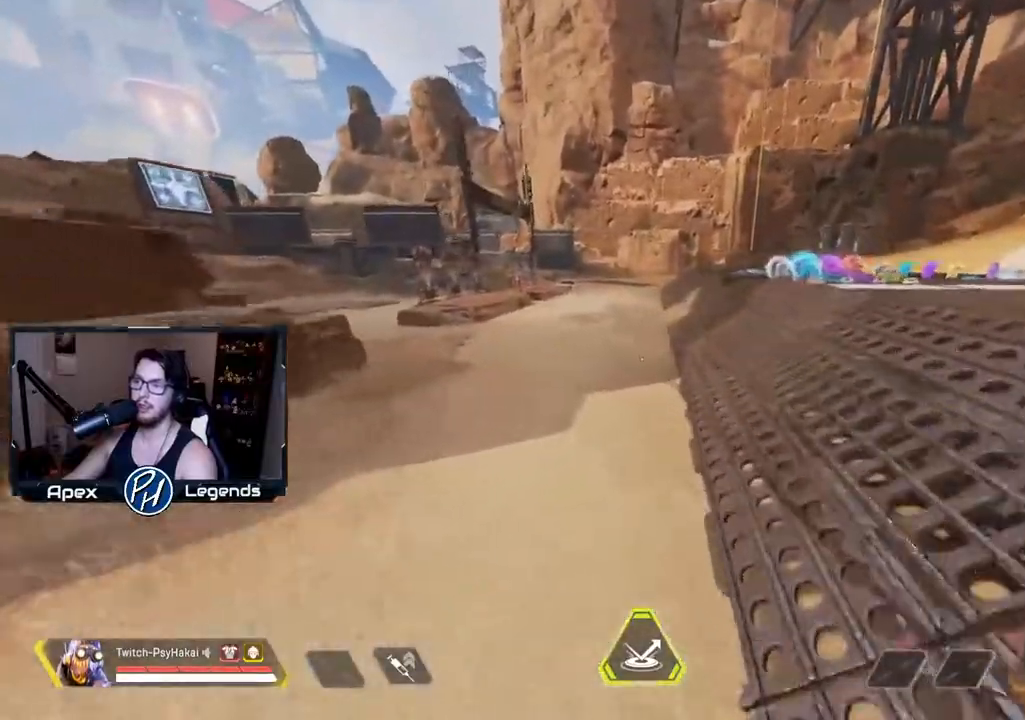
{"keys": ["w"], "mouse": [], "events": []}
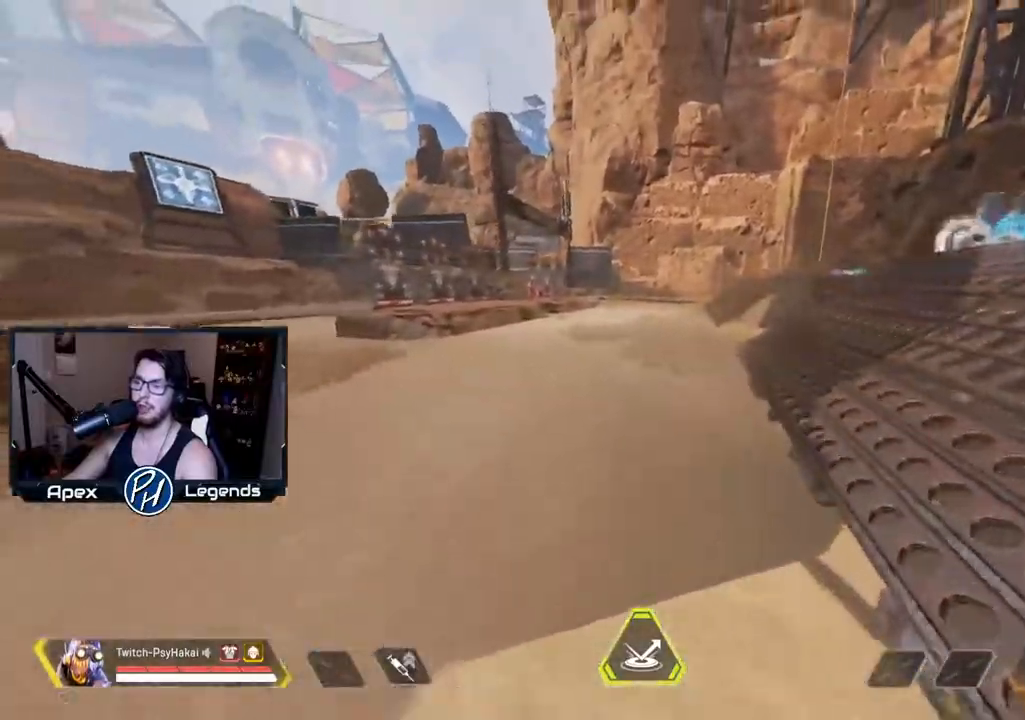
{"keys": ["w"], "mouse": [], "events": []}
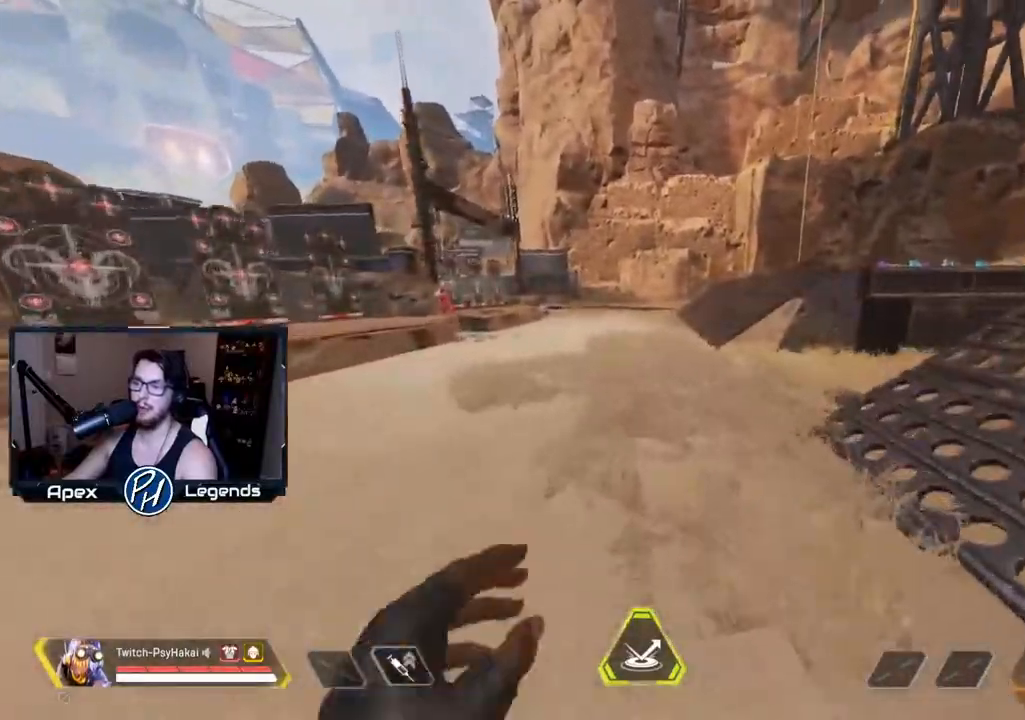
{"keys": ["w"], "mouse": [], "events": []}
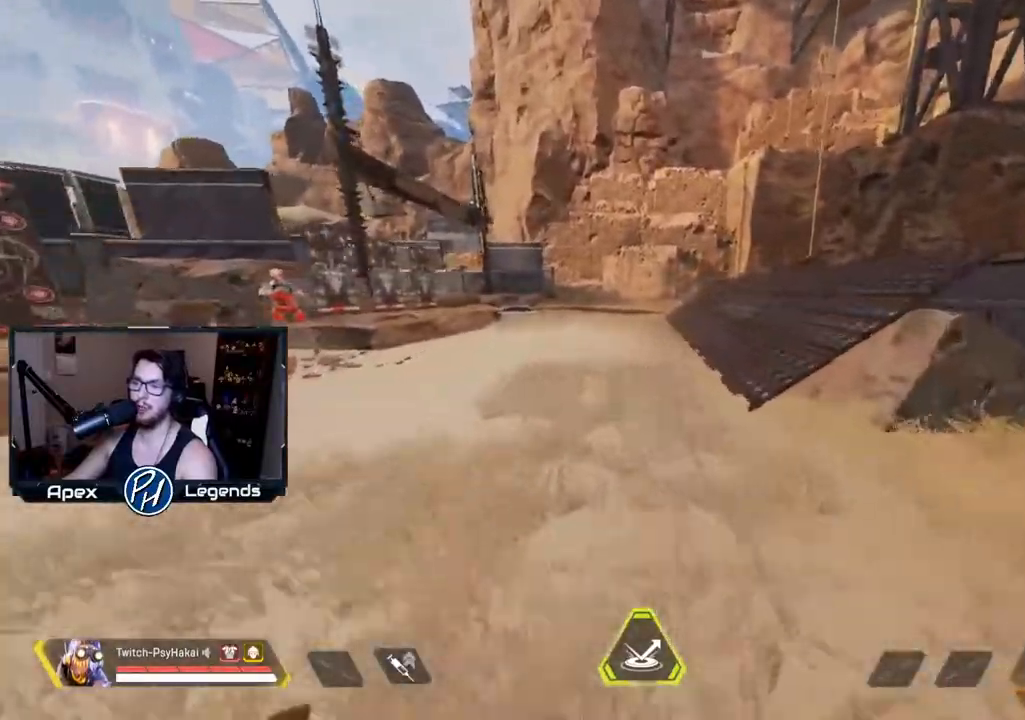
{"keys": ["shift", "w"], "mouse": [], "events": [[350, "shift", "down"]]}
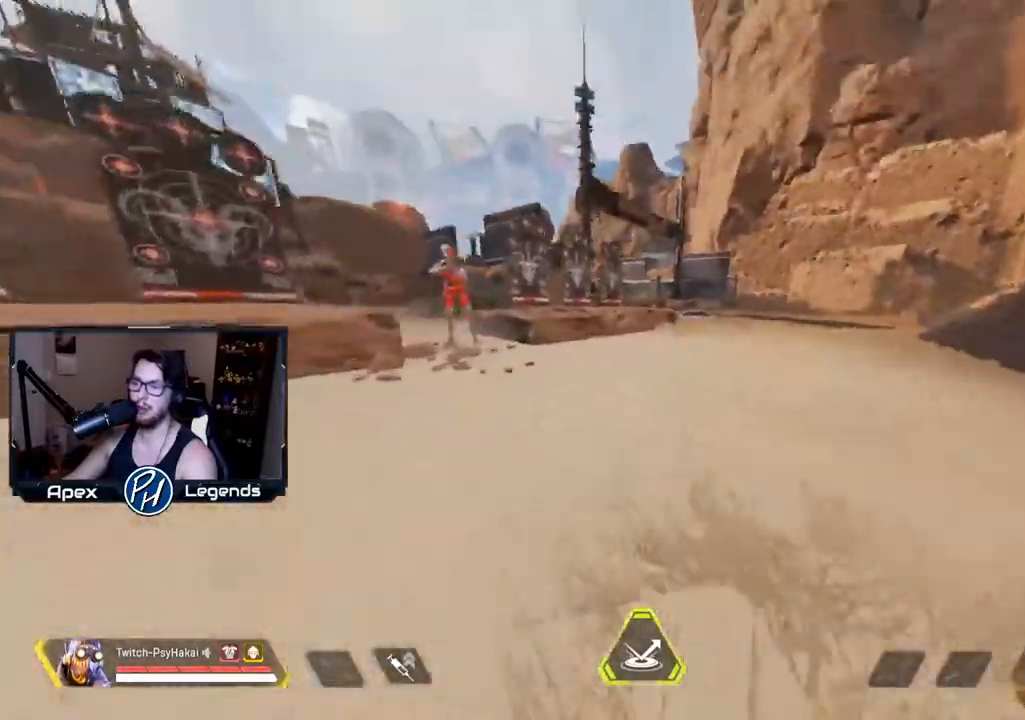
{"keys": ["w"], "mouse": [], "events": [[133, "space", "down"], [183, "w", "up"], [283, "space", "up"], [417, "w", "down"], [450, "shift", "up"]]}
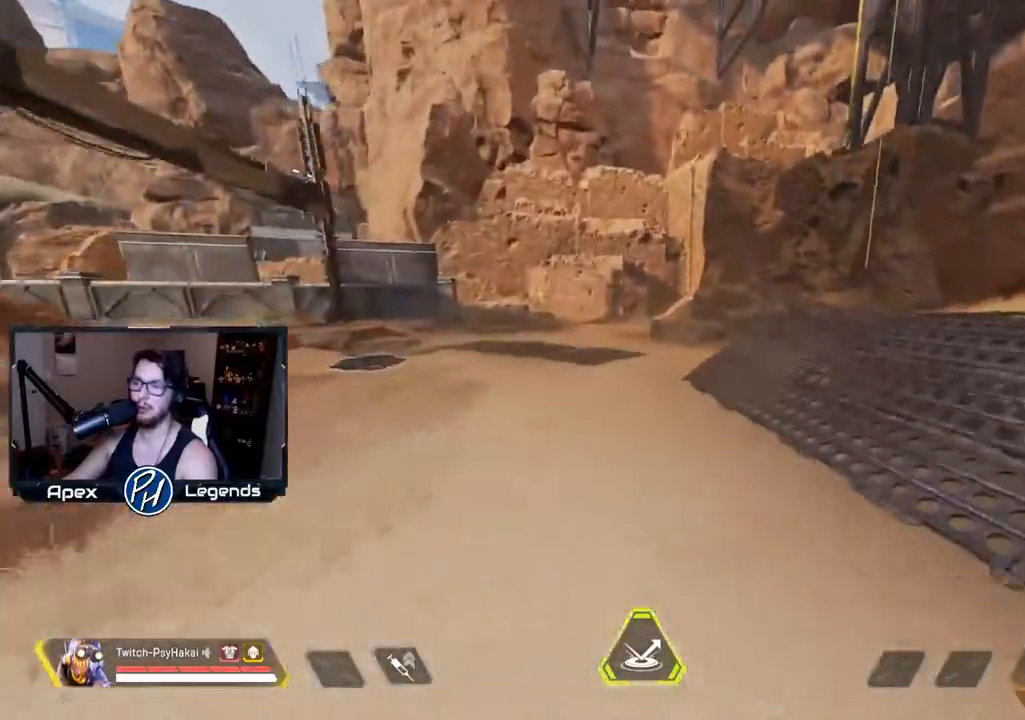
{"keys": ["w"], "mouse": [], "events": []}
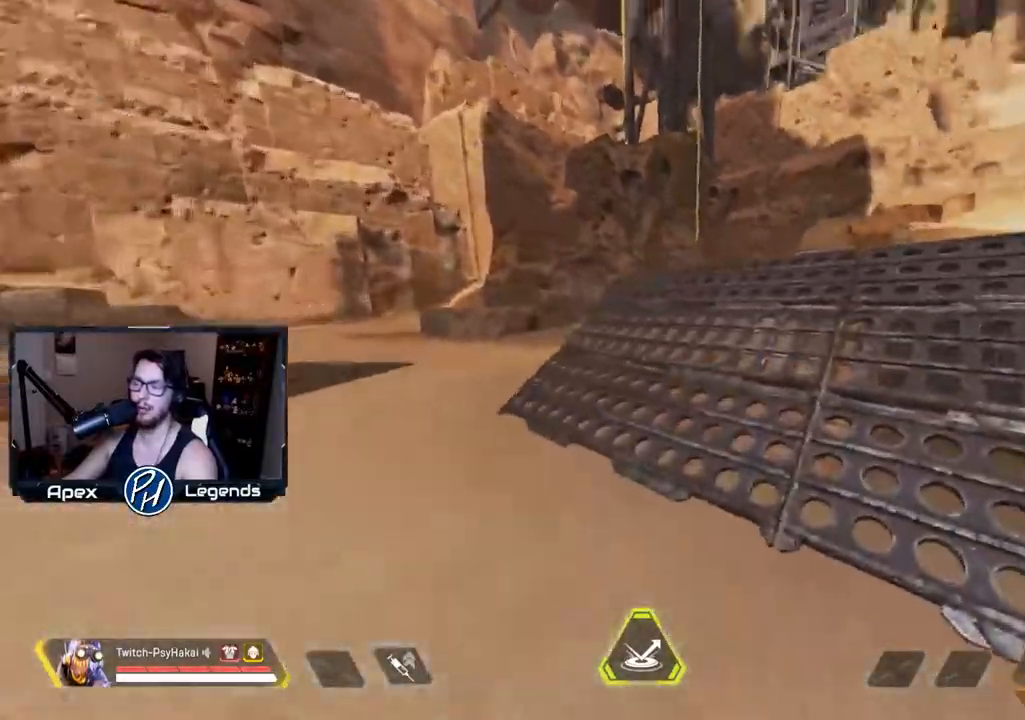
{"keys": ["w"], "mouse": [], "events": []}
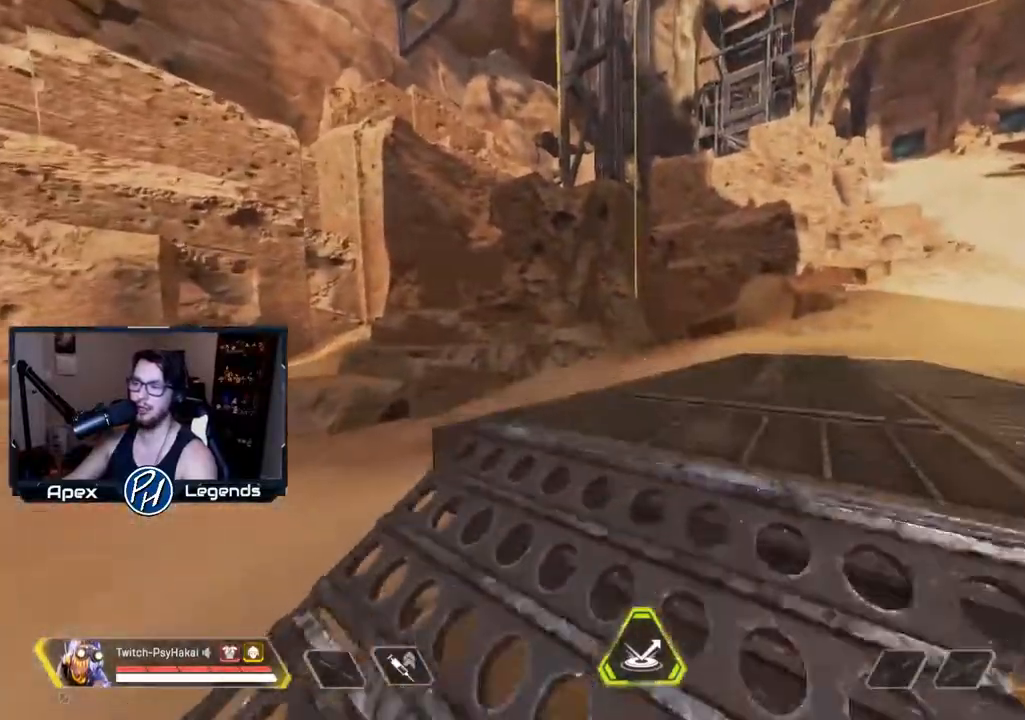
{"keys": ["shift", "w"], "mouse": [], "events": [[317, "shift", "down"]]}
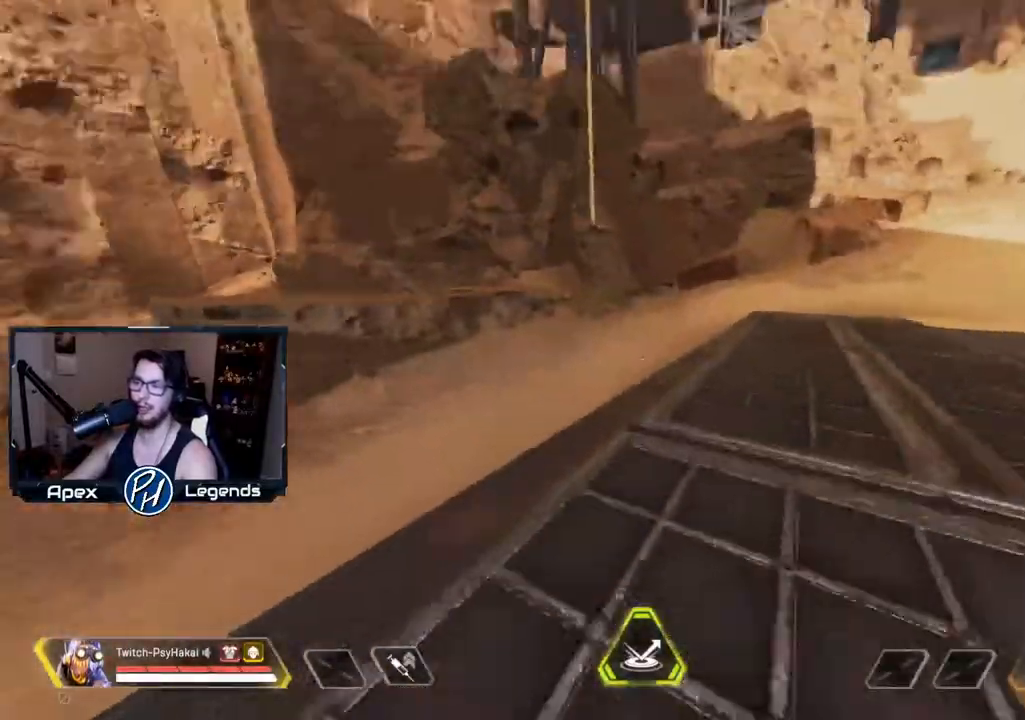
{"keys": ["a", "w"], "mouse": [], "events": [[100, "space", "down"], [100, "w", "up"], [233, "space", "up"], [283, "a", "down"], [383, "w", "down"], [483, "shift", "up"]]}
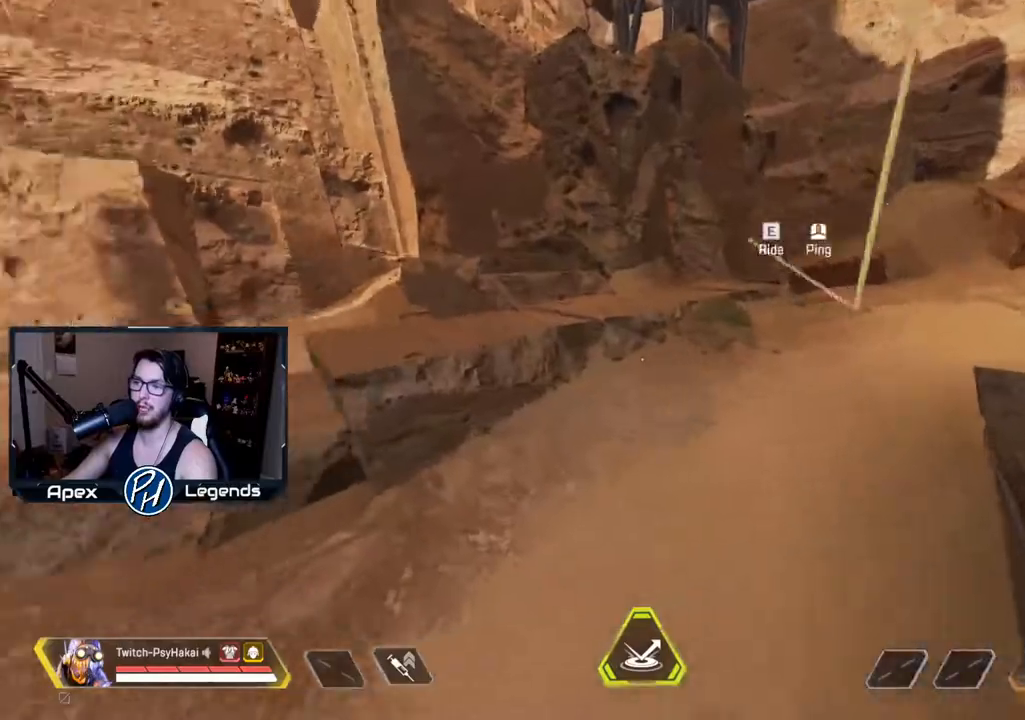
{"keys": ["w"], "mouse": [], "events": [[50, "a", "up"]]}
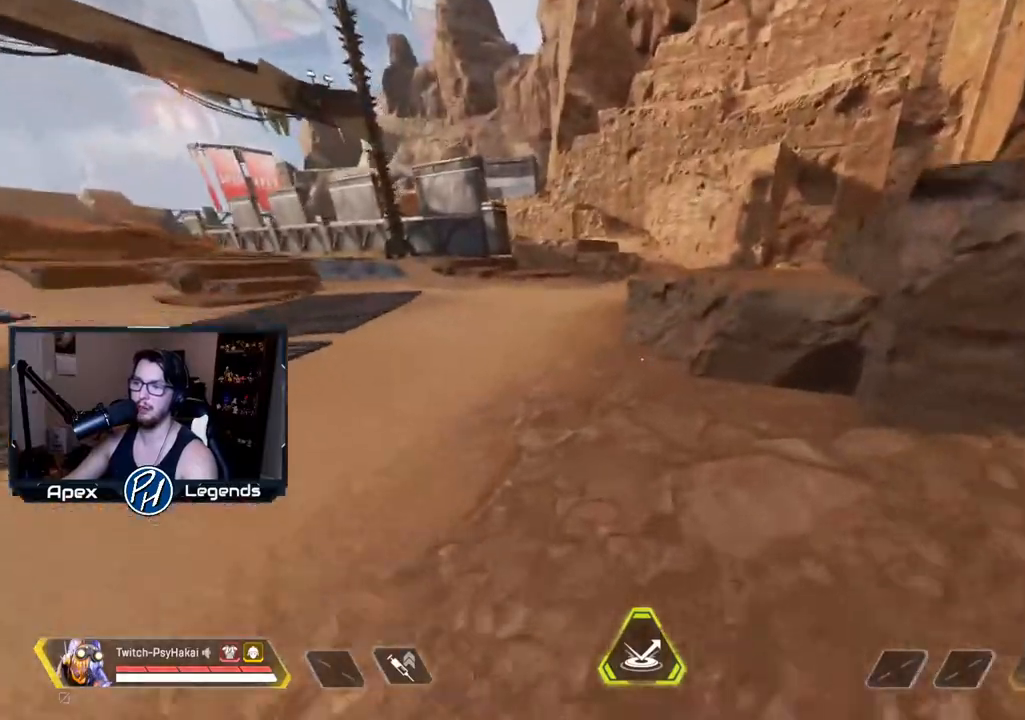
{"keys": ["w"], "mouse": [], "events": []}
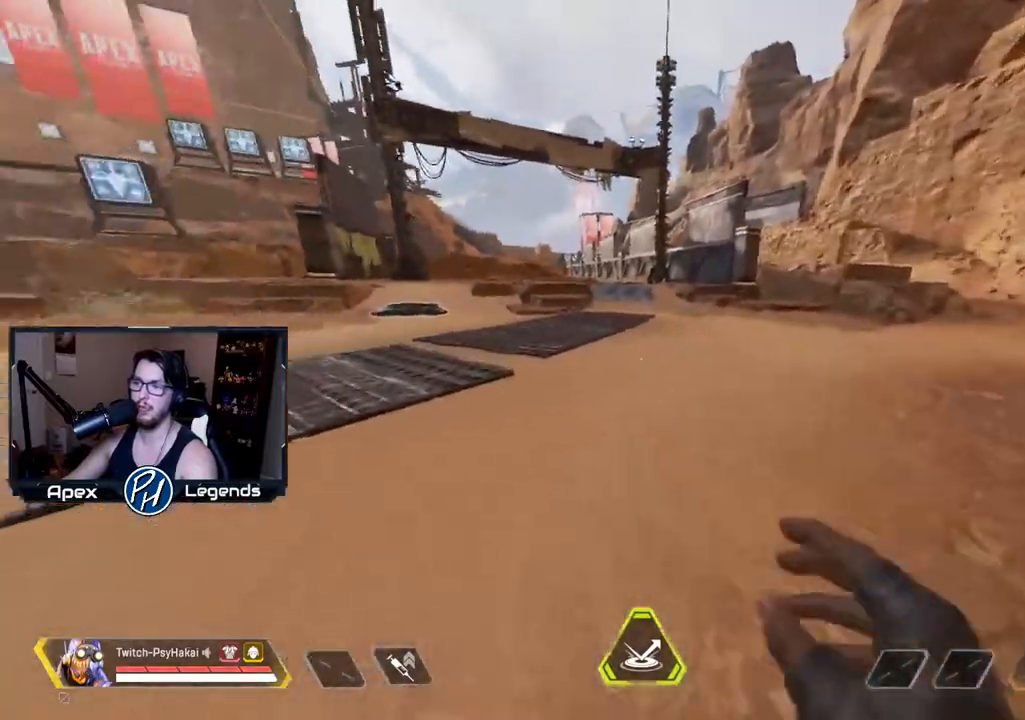
{"keys": ["w"], "mouse": [], "events": []}
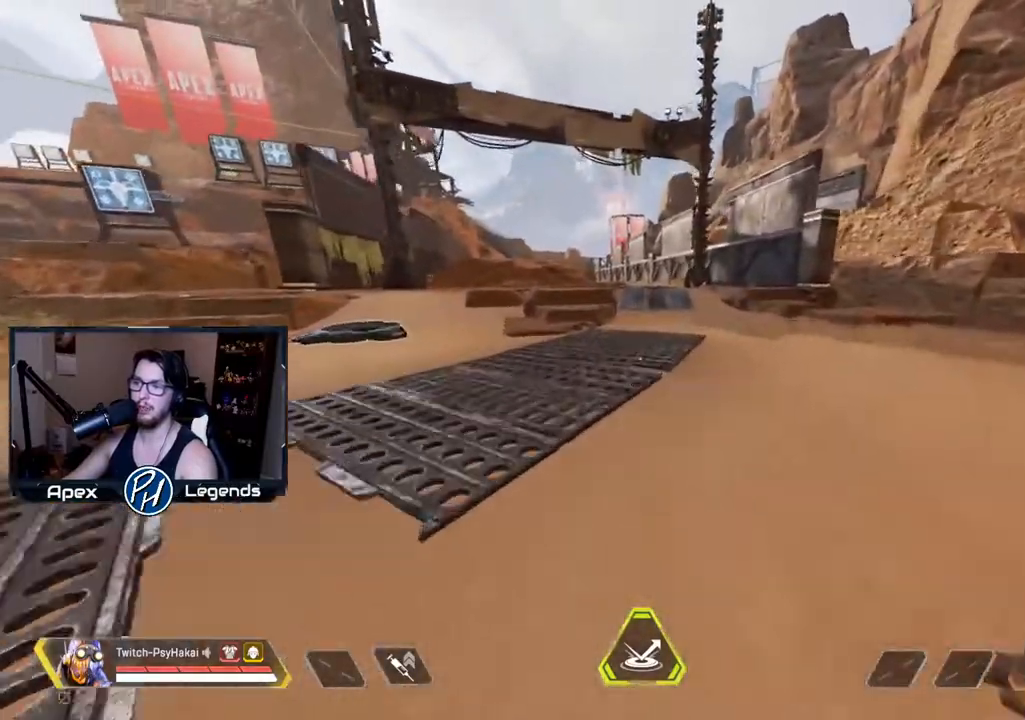
{"keys": ["w"], "mouse": [], "events": []}
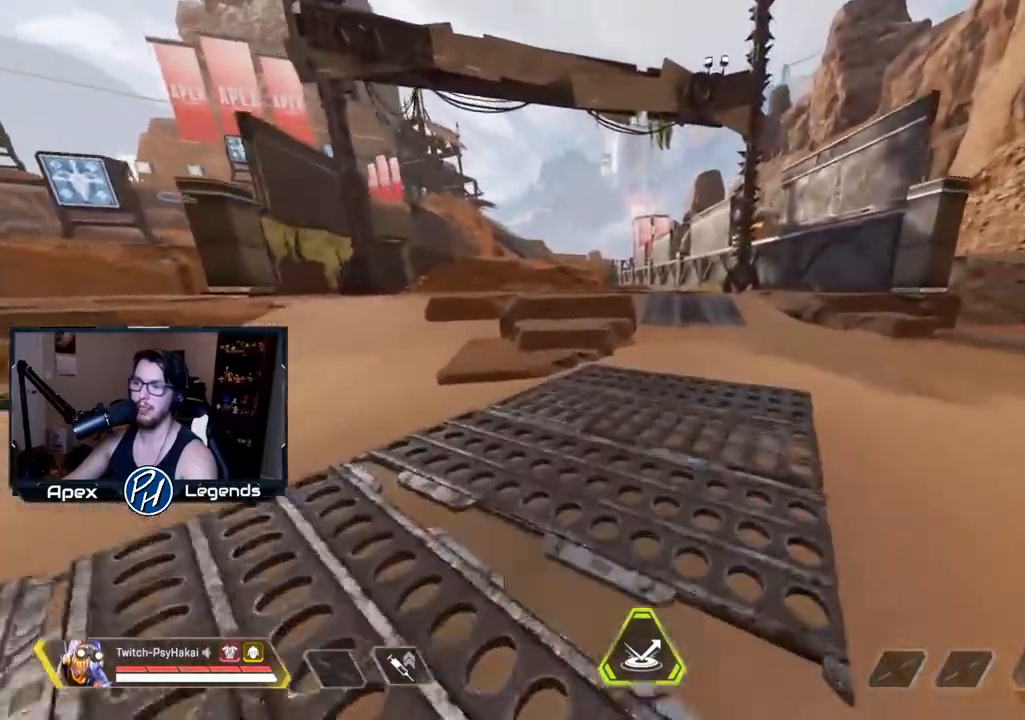
{"keys": ["shift", "w"], "mouse": [], "events": [[383, "shift", "down"]]}
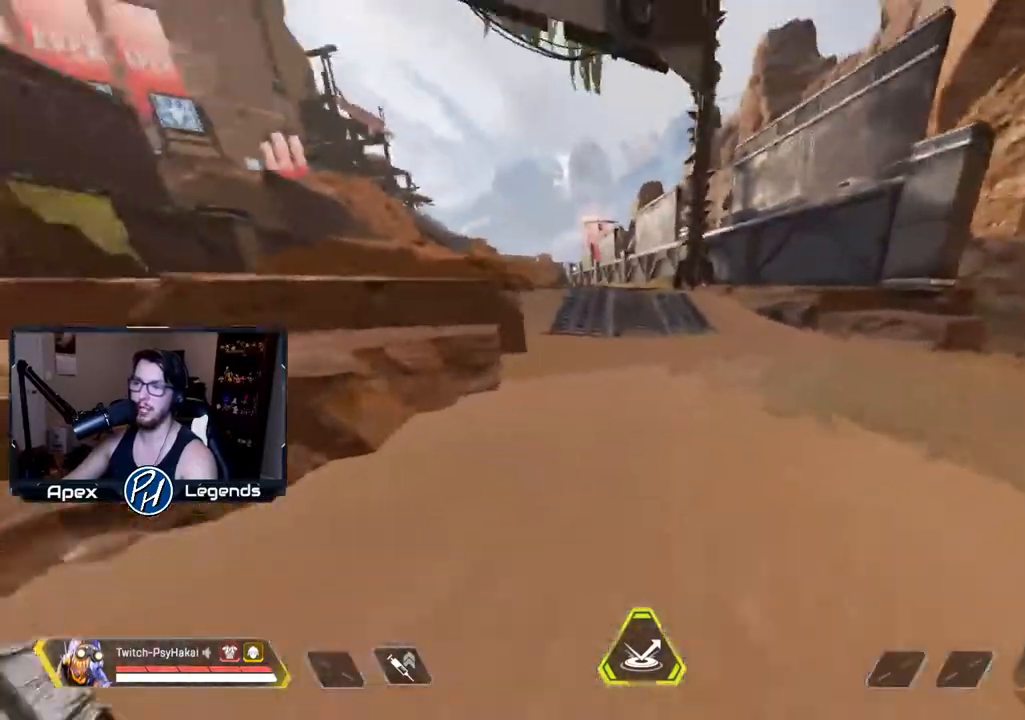
{"keys": ["w"], "mouse": [], "events": [[117, "space", "down"], [117, "w", "up"], [267, "space", "up"], [300, "w", "down"], [350, "shift", "up"]]}
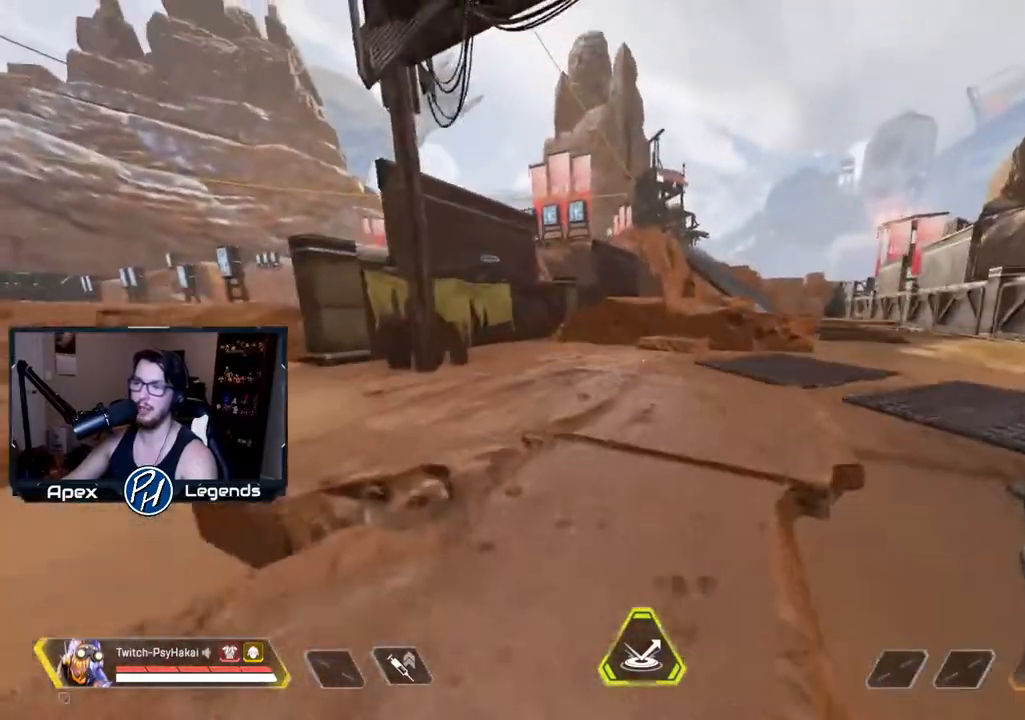
{"keys": ["w"], "mouse": [], "events": []}
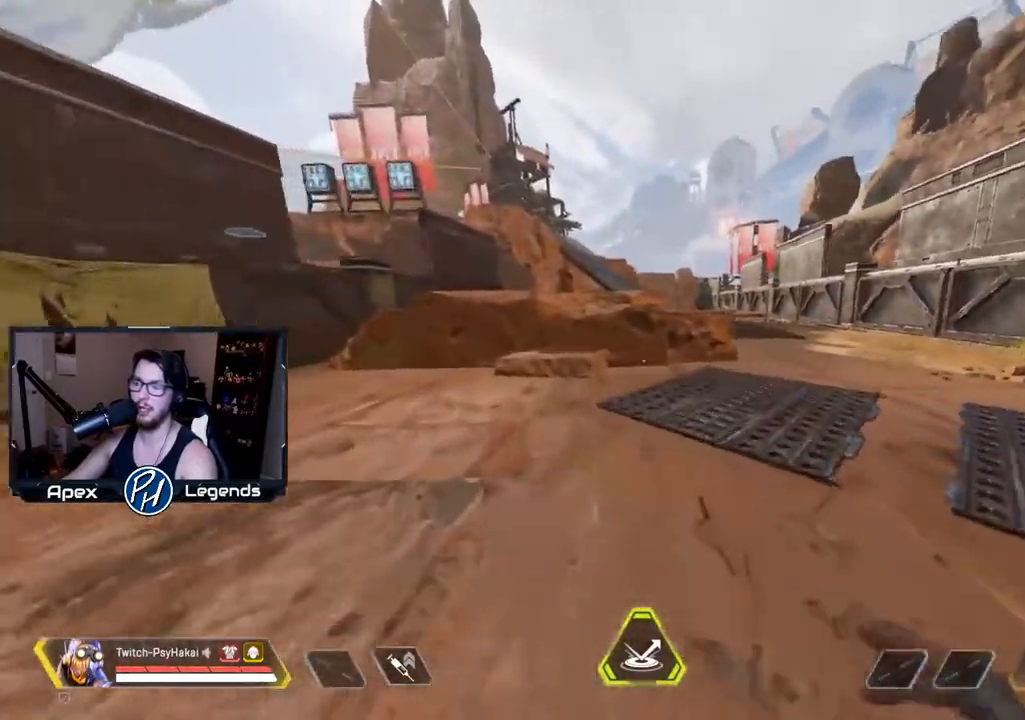
{"keys": ["w"], "mouse": [], "events": []}
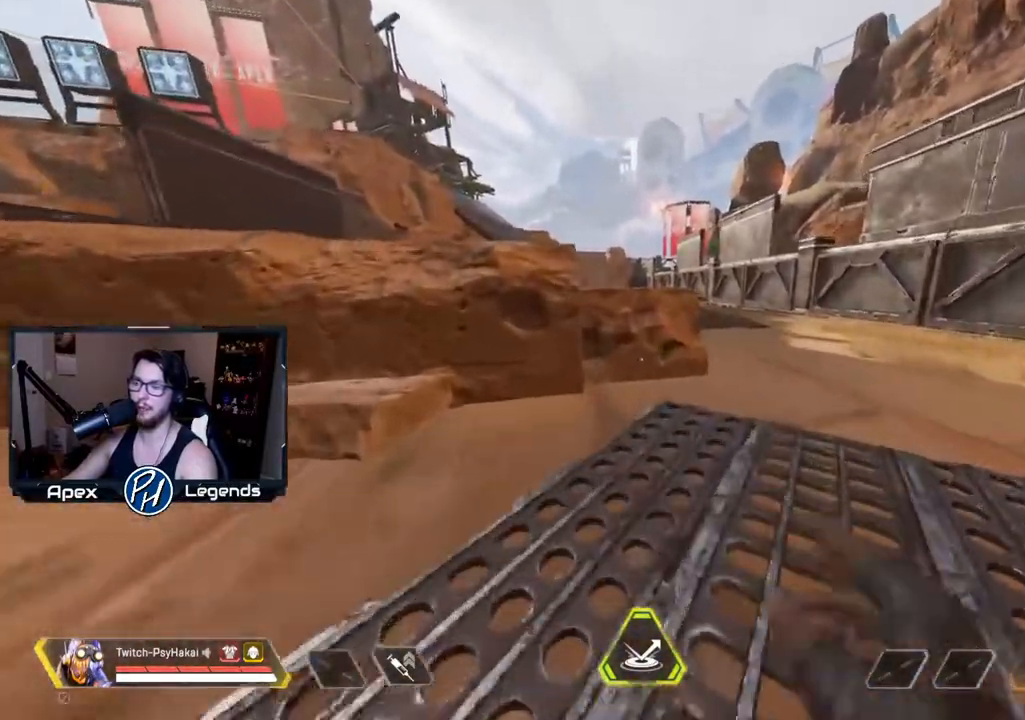
{"keys": ["w"], "mouse": [], "events": []}
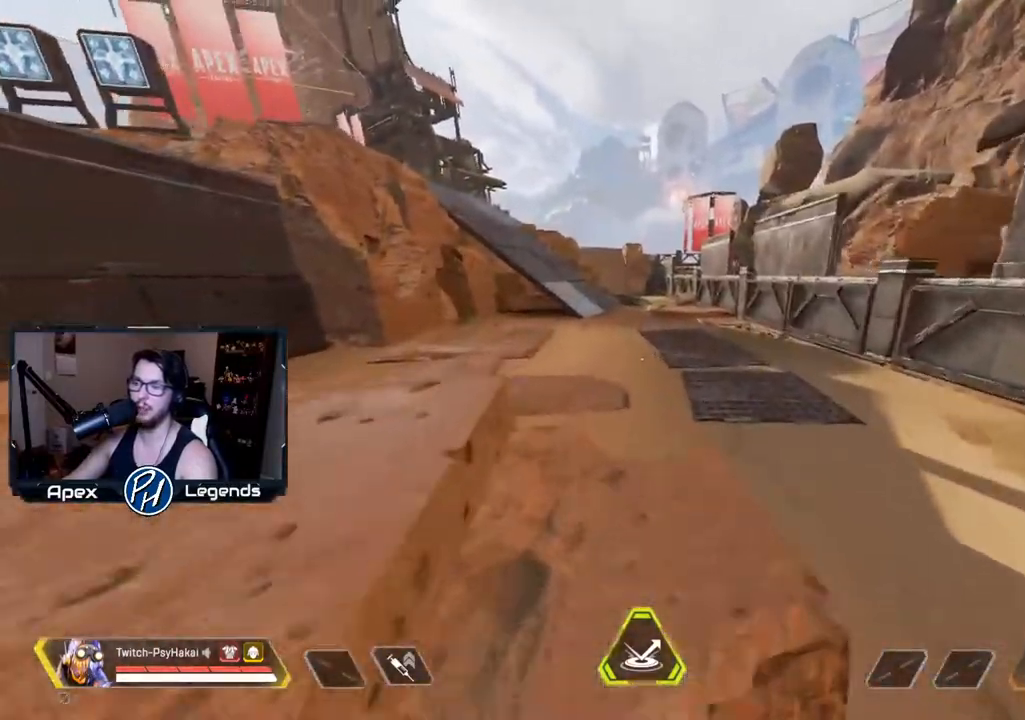
{"keys": ["w"], "mouse": [], "events": []}
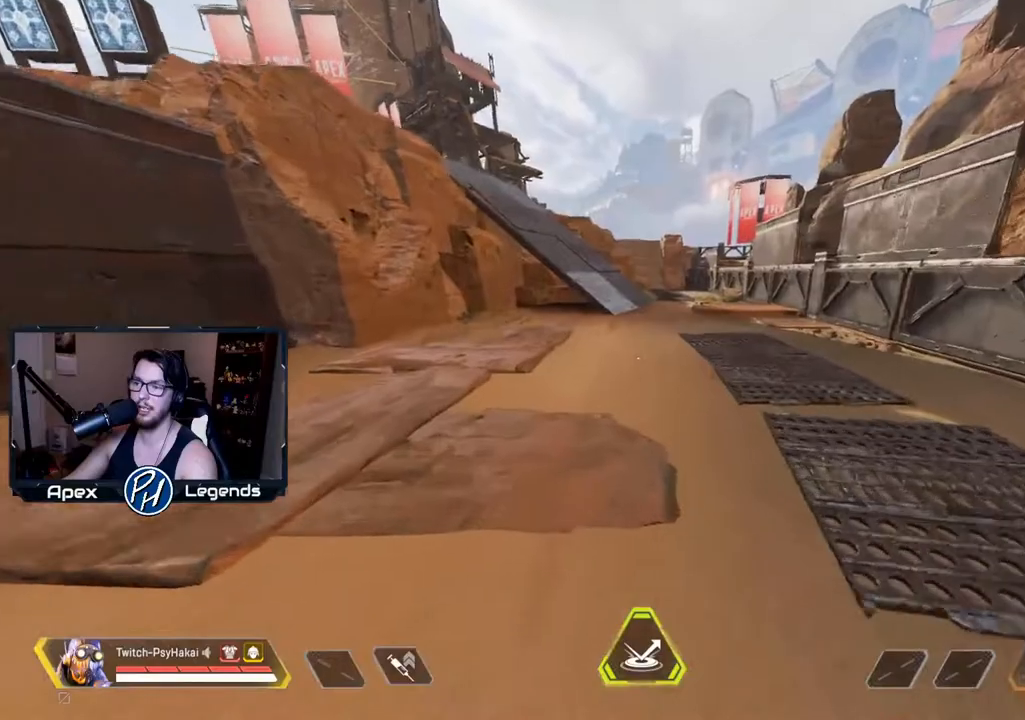
{"keys": ["w"], "mouse": [], "events": []}
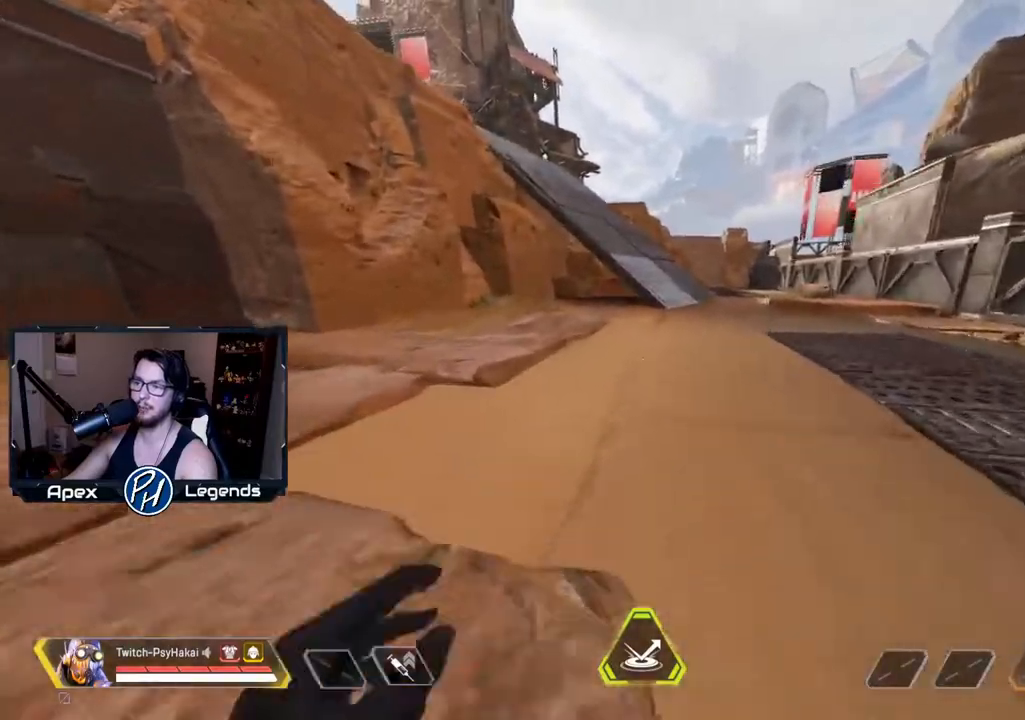
{"keys": ["w"], "mouse": [], "events": []}
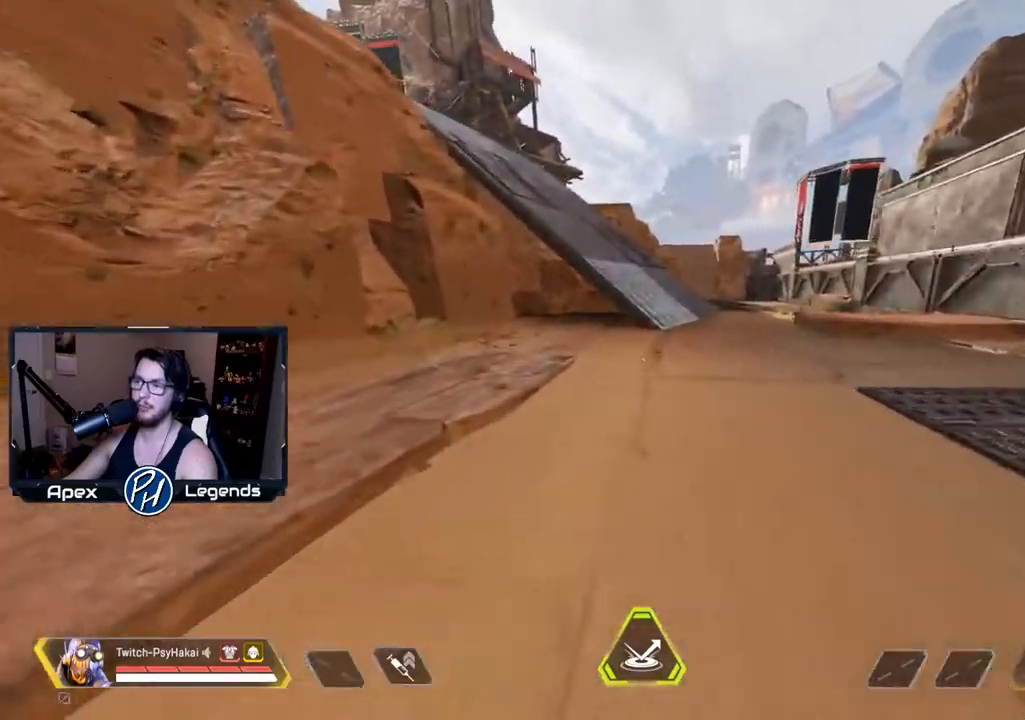
{"keys": ["w"], "mouse": [], "events": []}